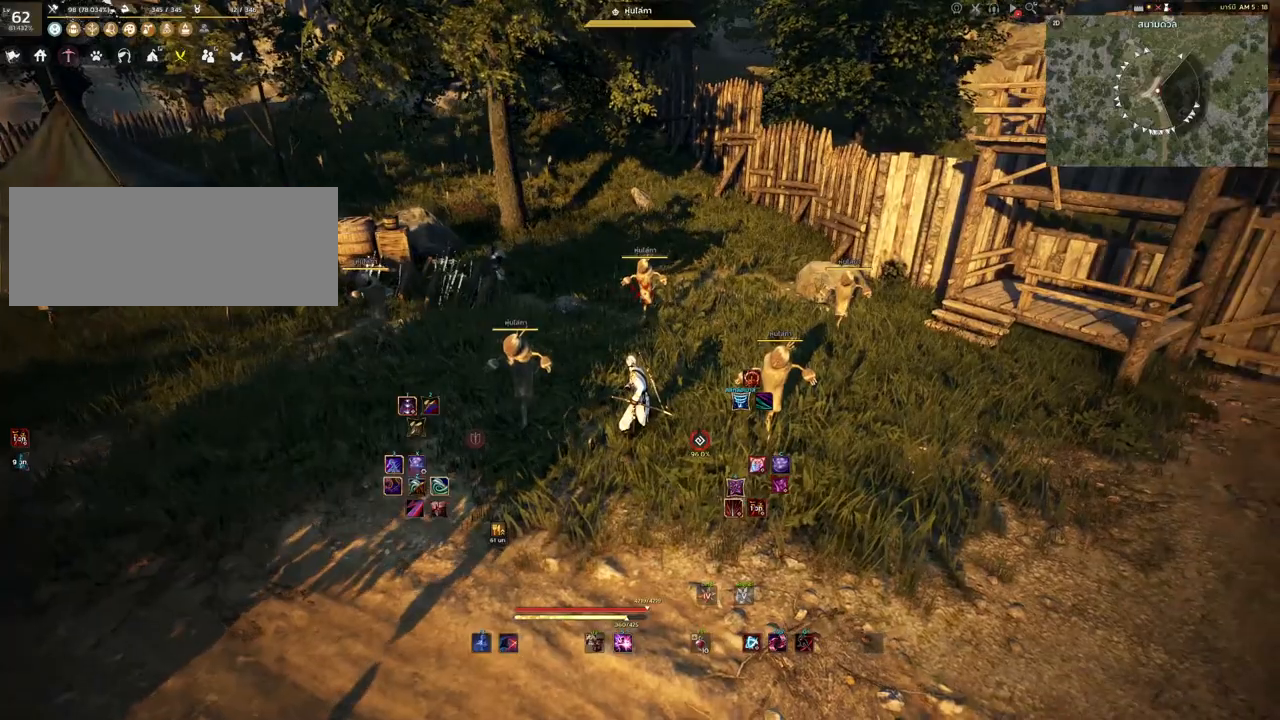
Gameplay with keyboard and mouse; each line is a JSON object with the keys and mouse buttons held at the frame after it. "events" lists presses ("down") and releases ("up") of "a", "d", "e", "f4", "q", "s", "shift", "space", "w", "mouse_left", "mouse_right", "mouse_mb4" and "mouse_mb5" between this image and that frame as [ms after this image, input, new state], when the widget could be followed in between. "mouse_left", "mouse_right", "mouse_mb4", "mouse_mb5" = the "left", "right", "mb4", "mb5" buttons of the "mouse" list. No other keys are recorded. Mouse movement is not recorded.
{"keys": ["shift"], "mouse": [], "events": [[183, "shift", "down"]]}
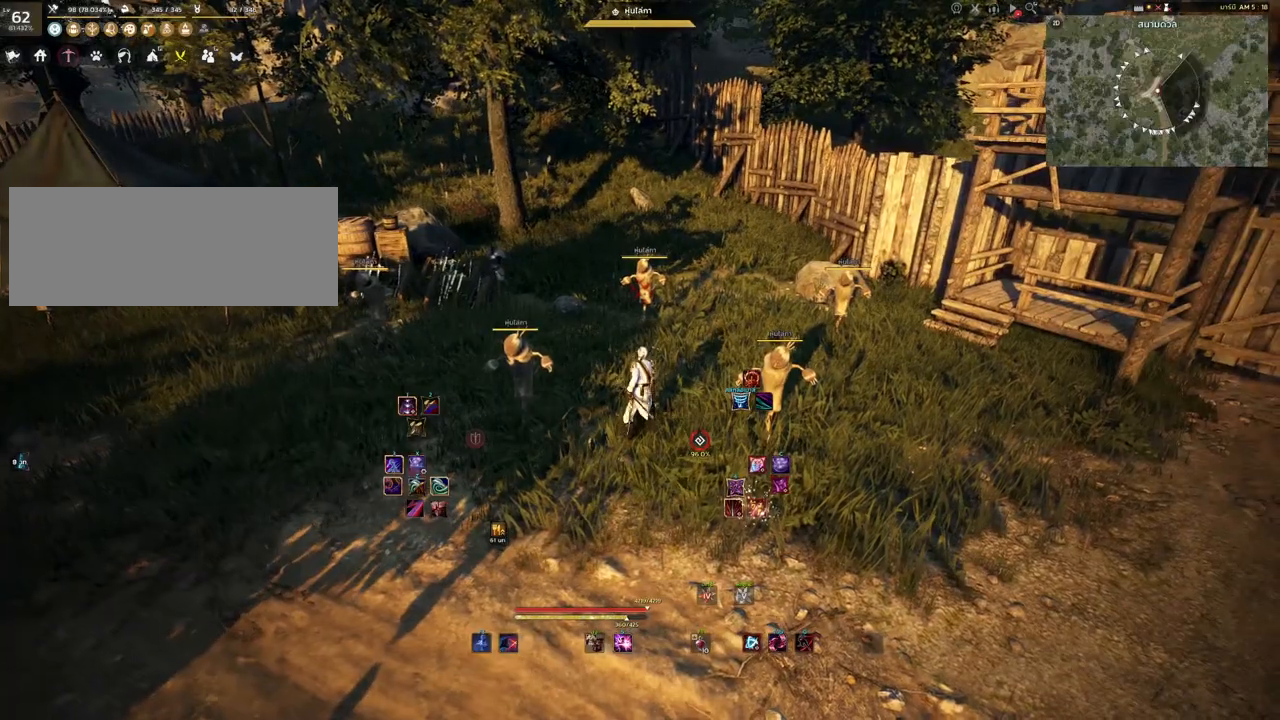
{"keys": [], "mouse": [], "events": [[100, "mouse_right", "down"], [200, "mouse_right", "up"], [350, "shift", "up"]]}
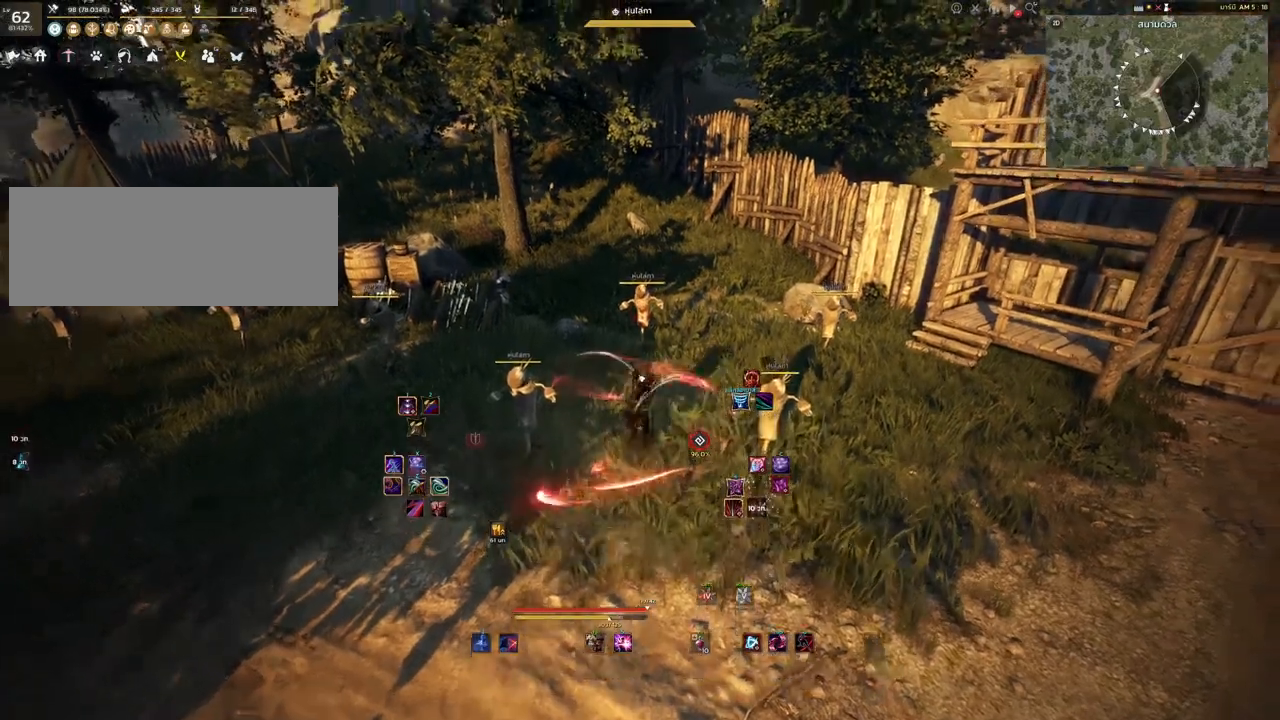
{"keys": ["space"], "mouse": [], "events": [[333, "space", "down"]]}
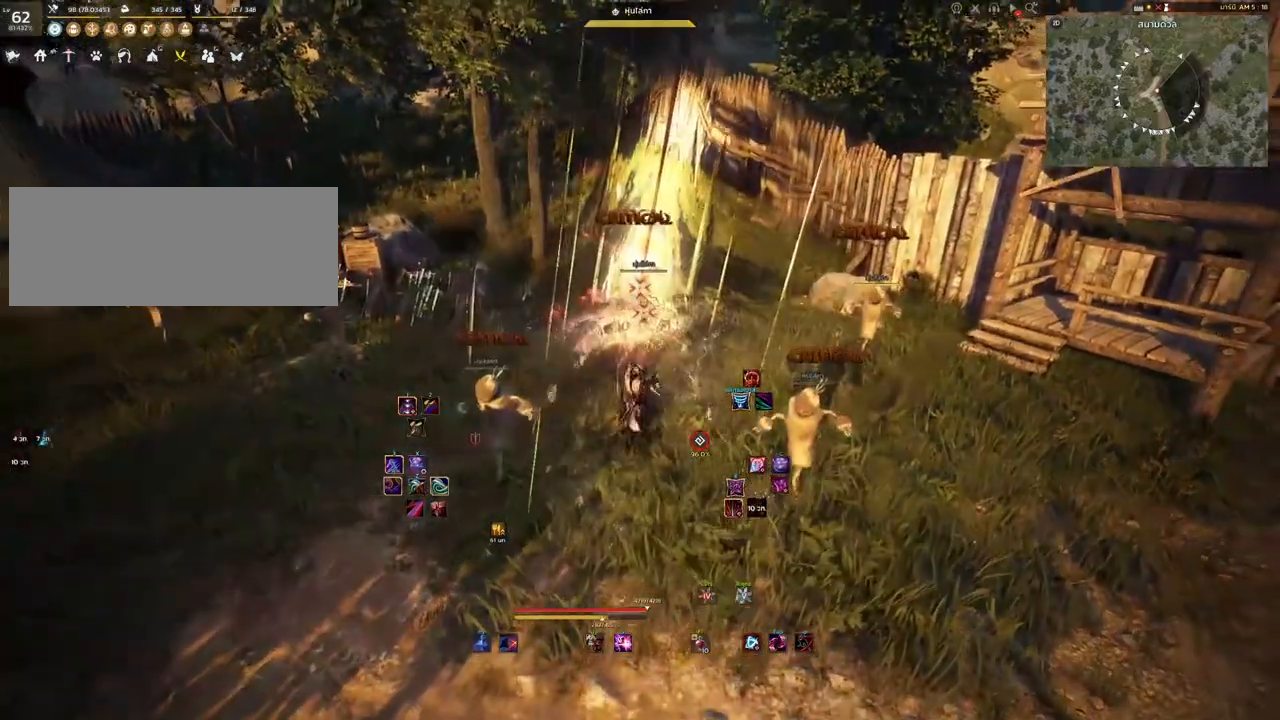
{"keys": ["space"], "mouse": [], "events": []}
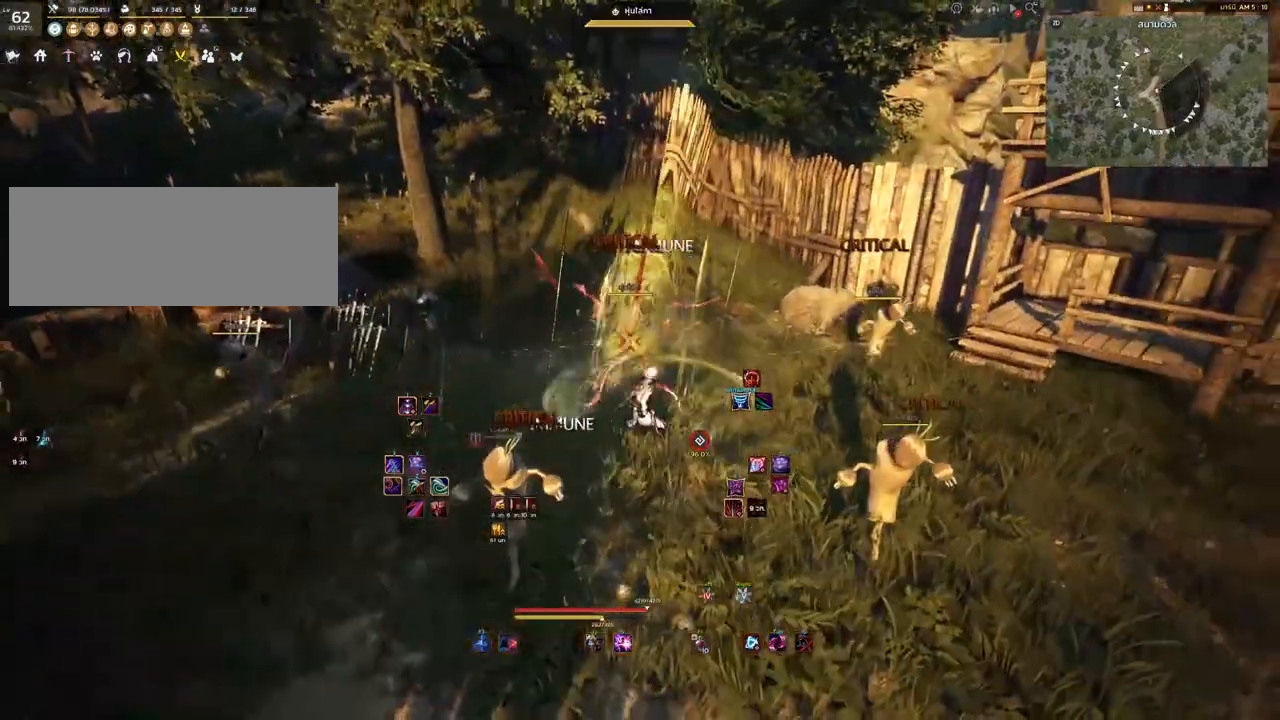
{"keys": [], "mouse": ["left"], "events": [[33, "space", "up"], [50, "mouse_left", "down"]]}
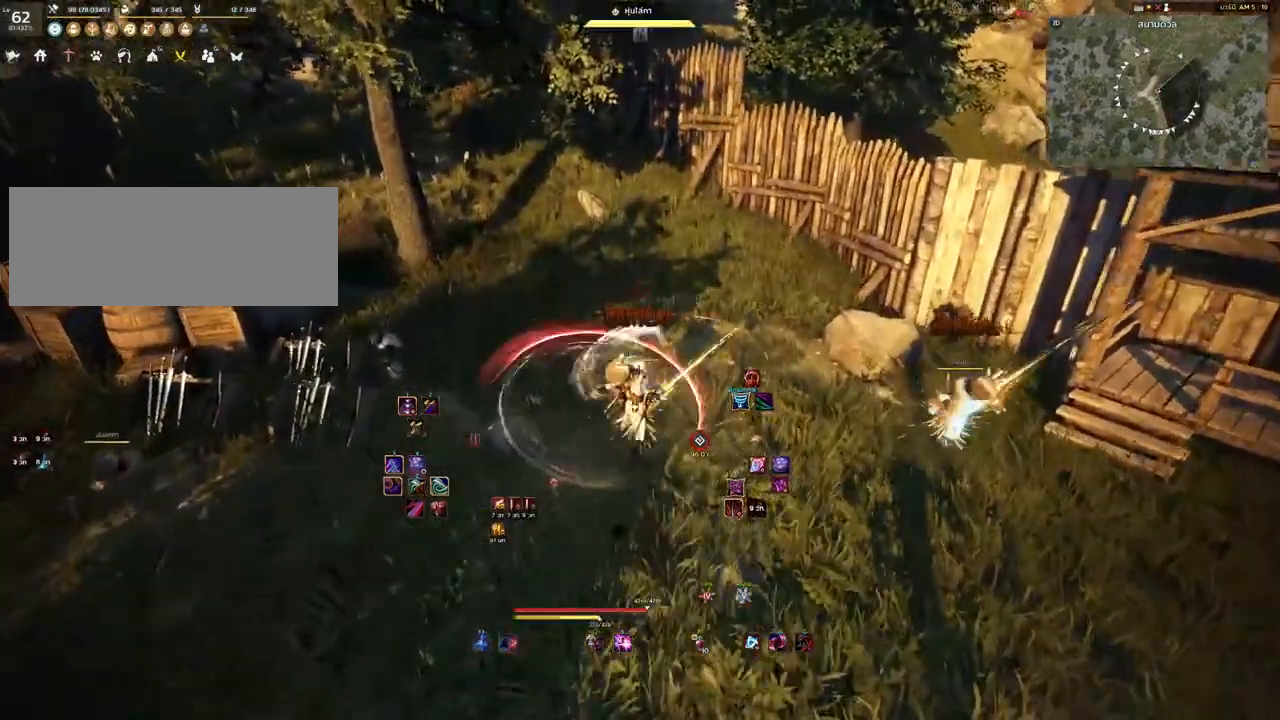
{"keys": [], "mouse": ["right"], "events": [[33, "mouse_left", "up"], [133, "mouse_right", "down"]]}
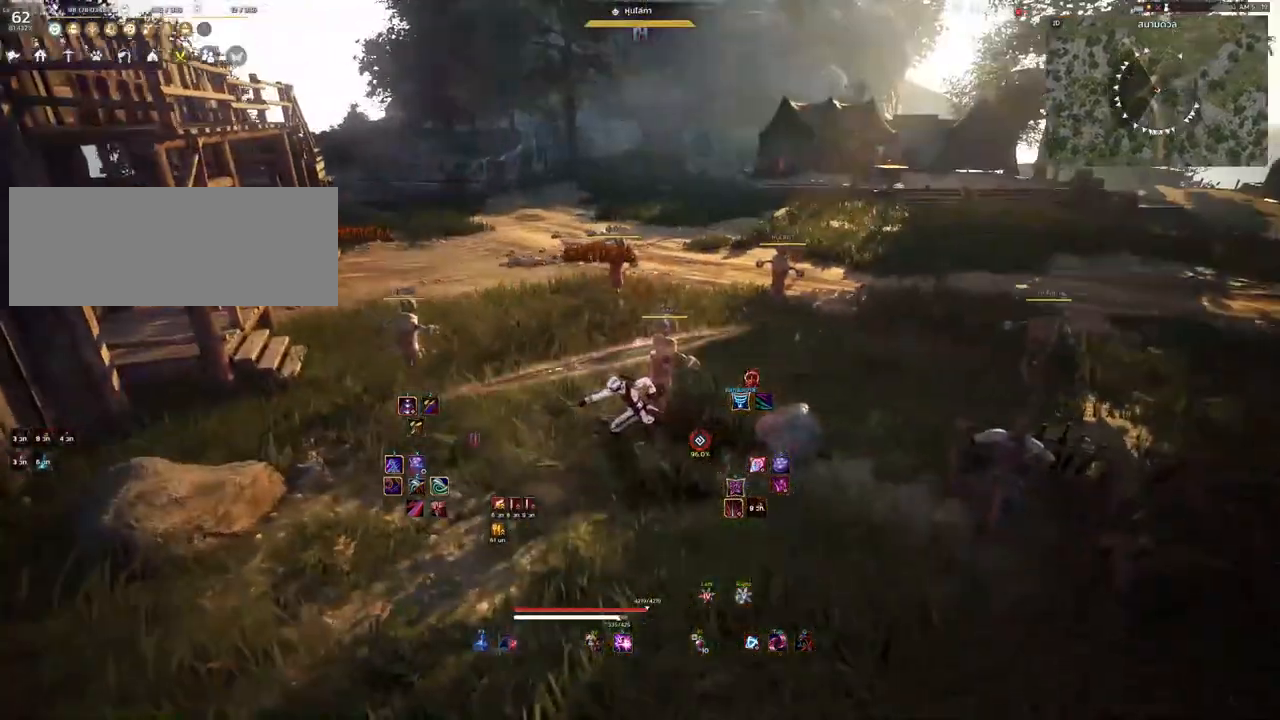
{"keys": [], "mouse": ["right"], "events": []}
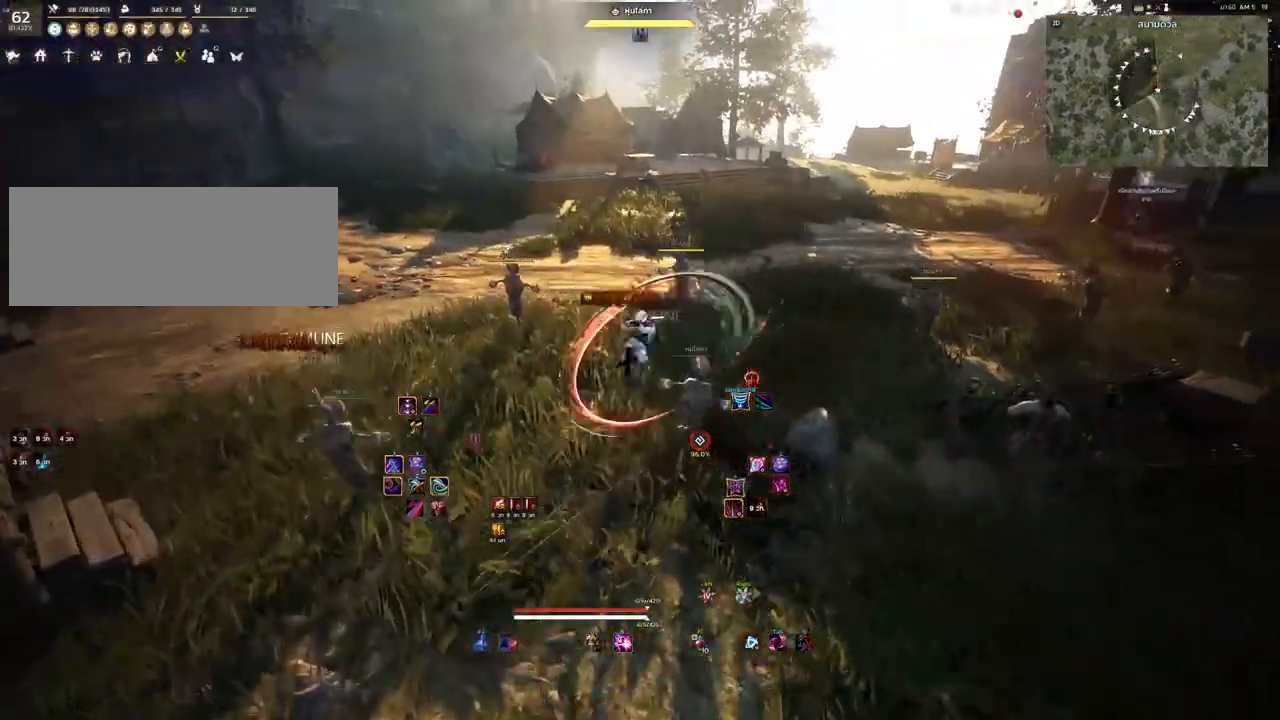
{"keys": [], "mouse": ["right"], "events": []}
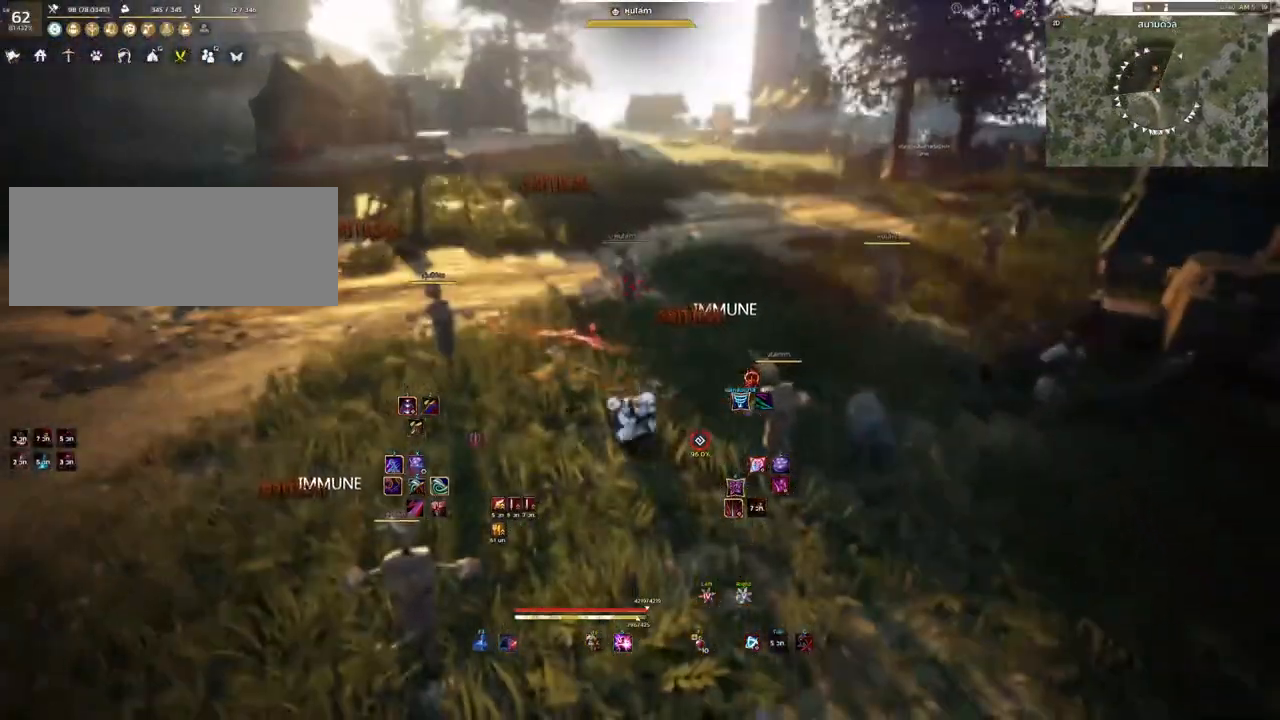
{"keys": [], "mouse": [], "events": [[317, "mouse_right", "up"]]}
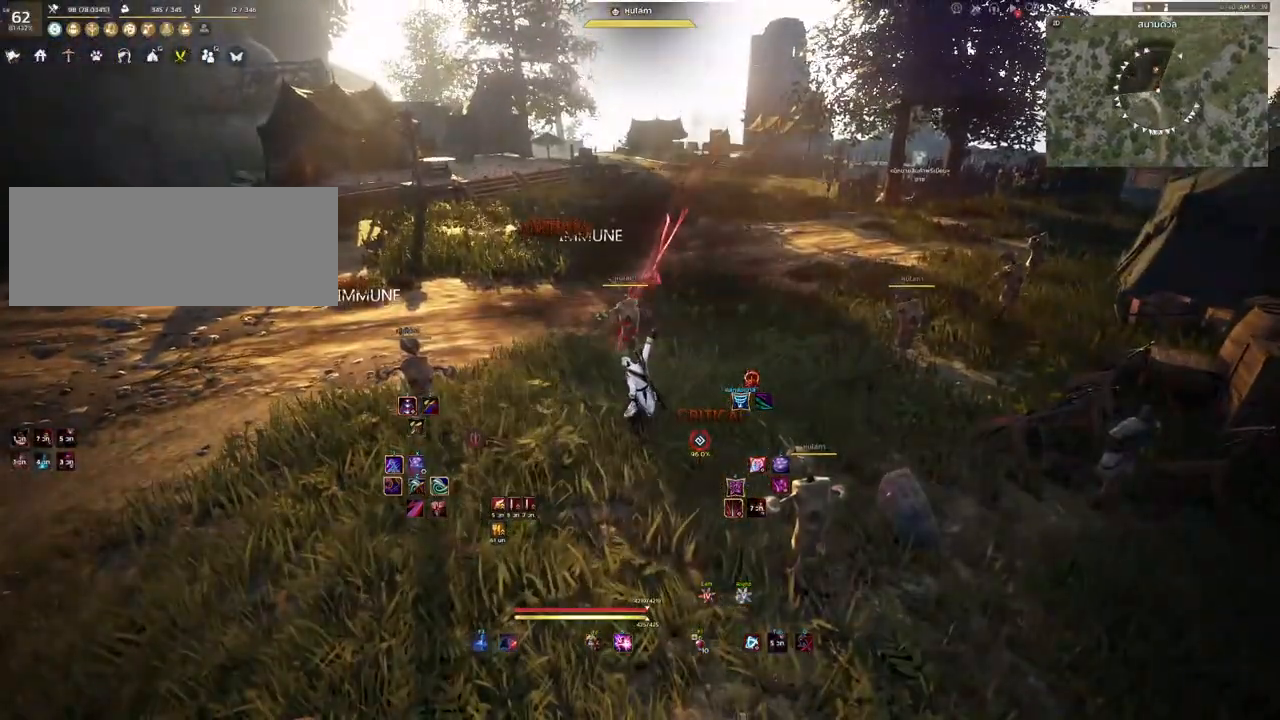
{"keys": [], "mouse": [], "events": []}
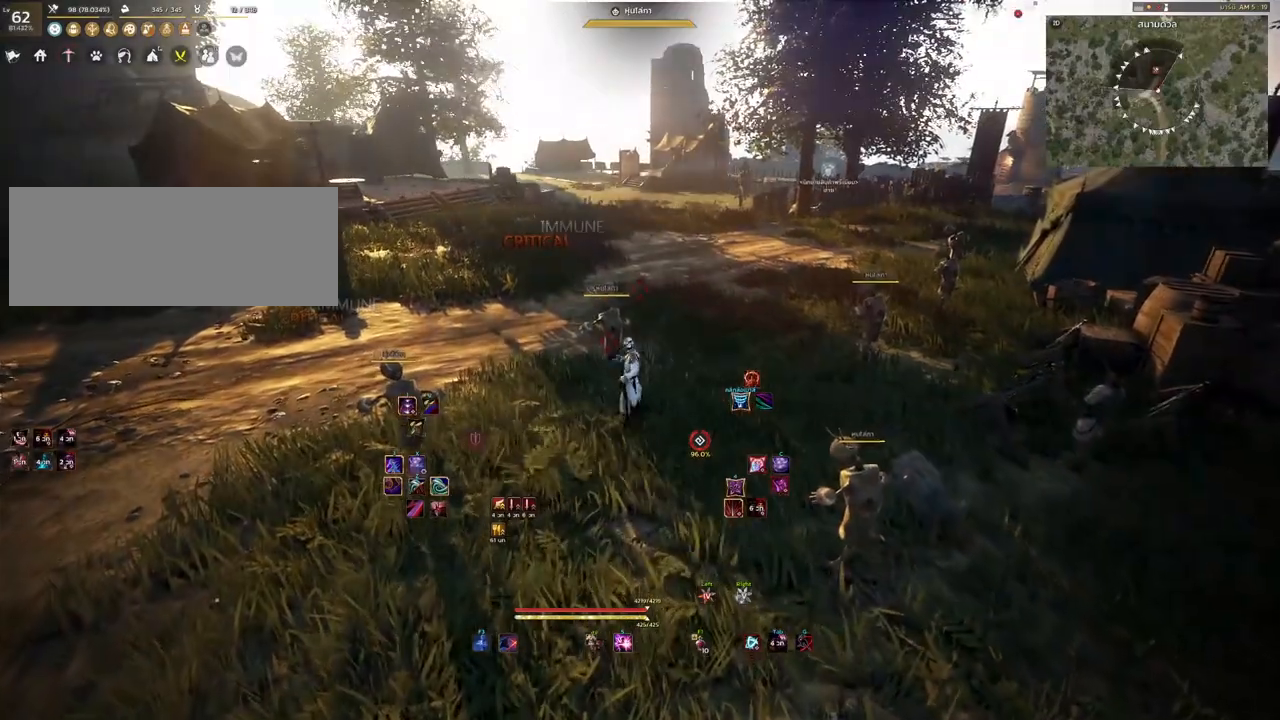
{"keys": [], "mouse": [], "events": []}
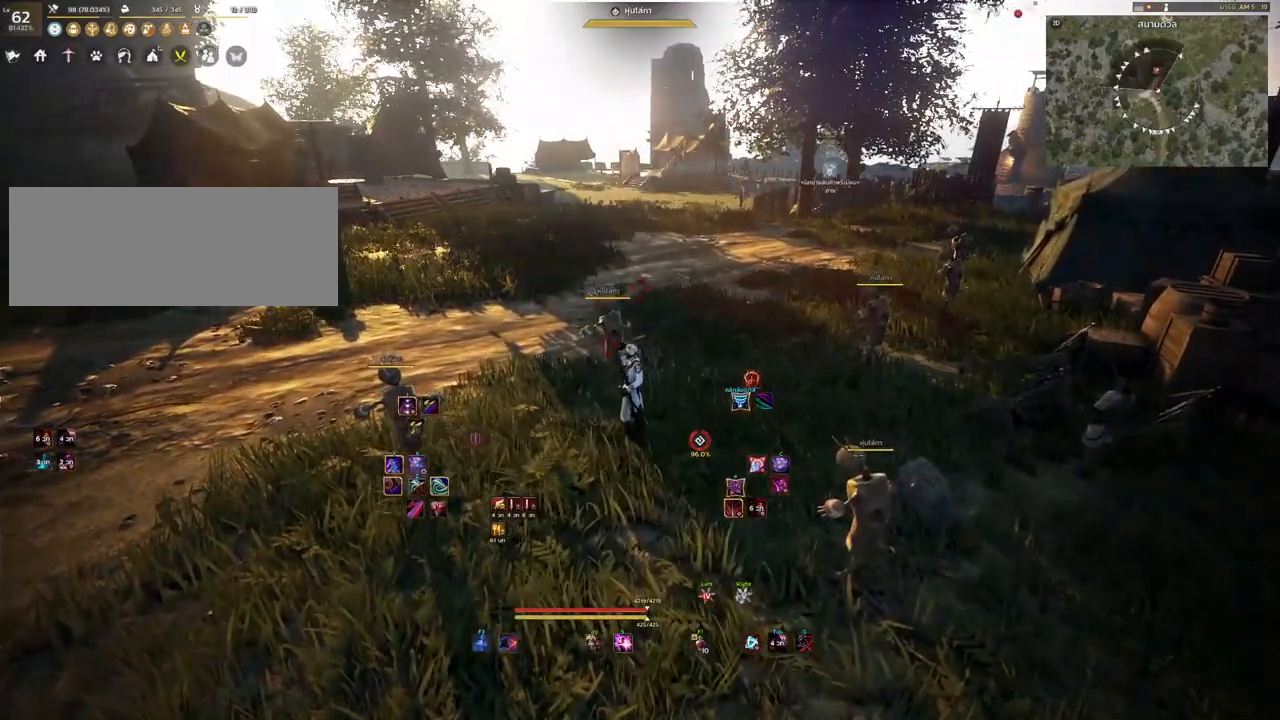
{"keys": [], "mouse": [], "events": []}
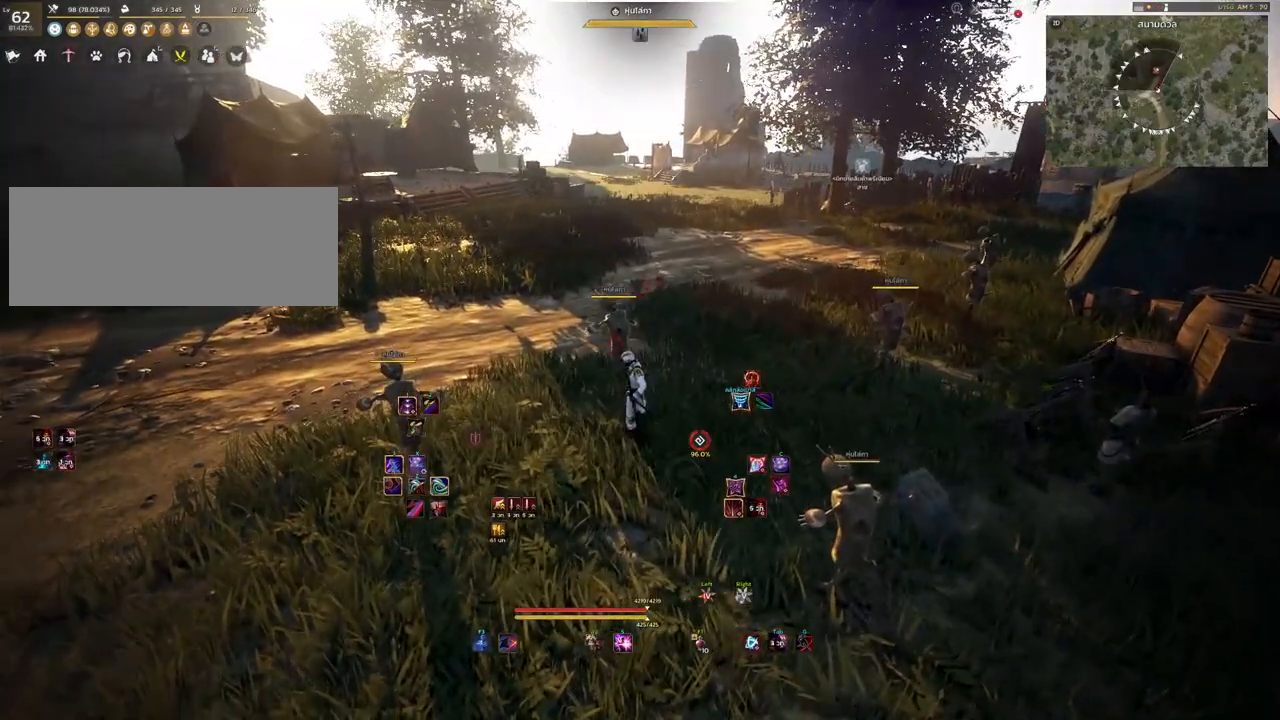
{"keys": [], "mouse": [], "events": []}
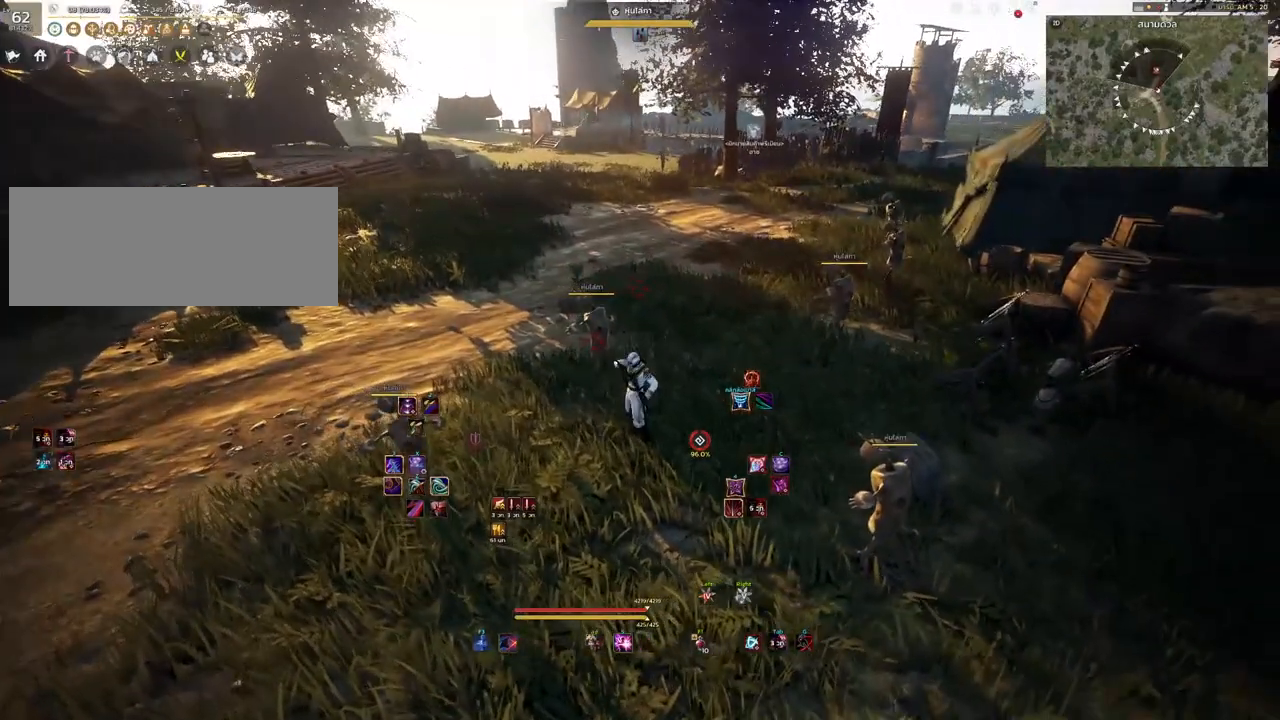
{"keys": [], "mouse": [], "events": []}
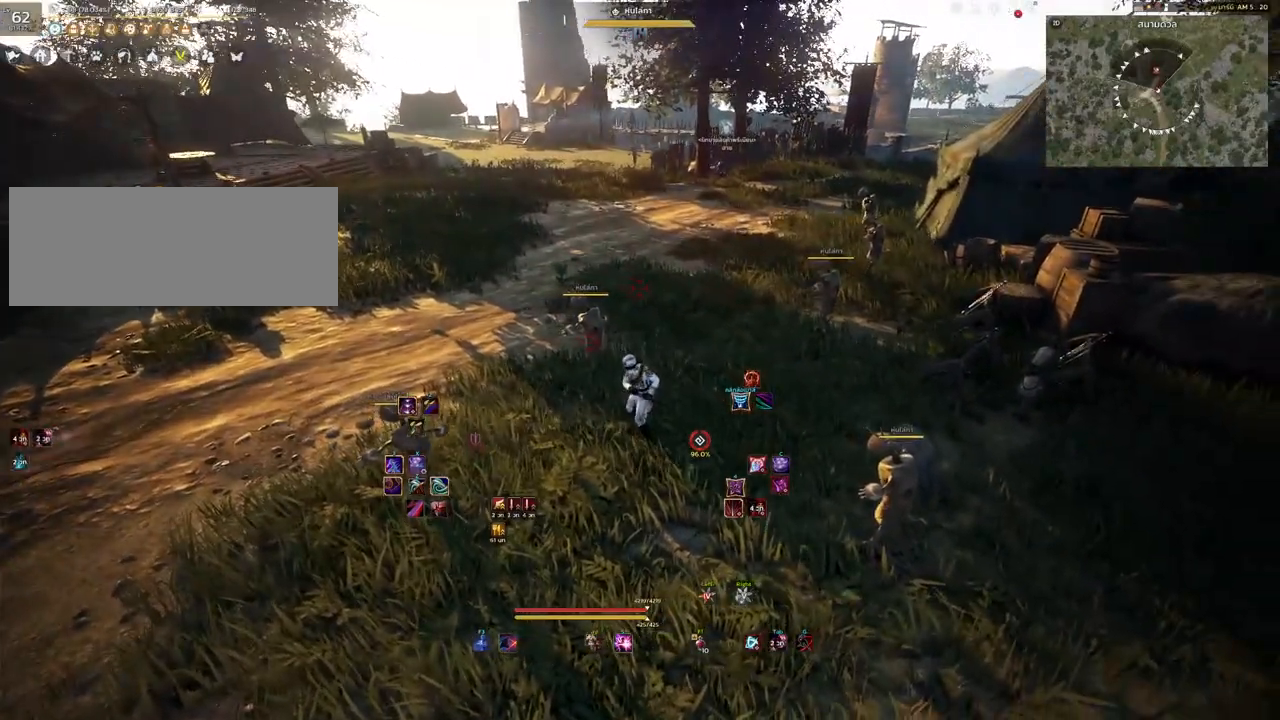
{"keys": ["w"], "mouse": [], "events": [[417, "w", "down"]]}
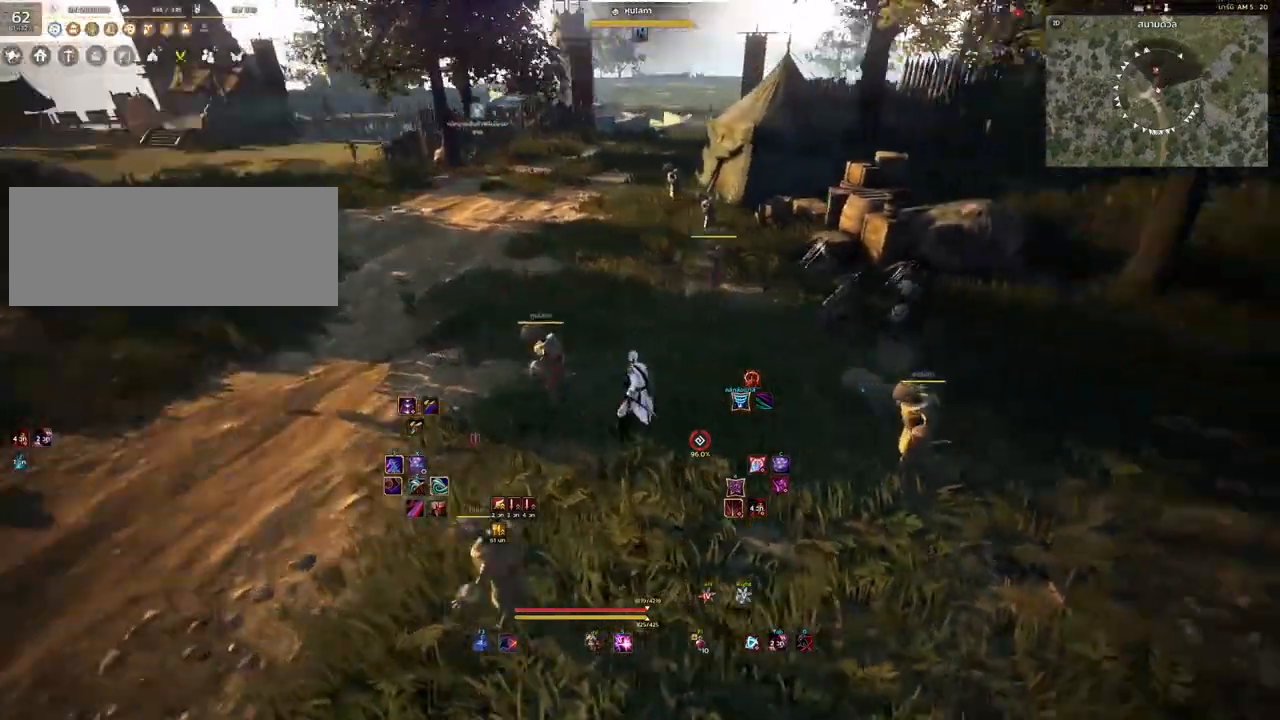
{"keys": ["a", "s"], "mouse": [], "events": [[117, "mouse_mb4", "down"], [150, "a", "down"], [267, "mouse_mb4", "up"], [300, "w", "up"], [500, "s", "down"]]}
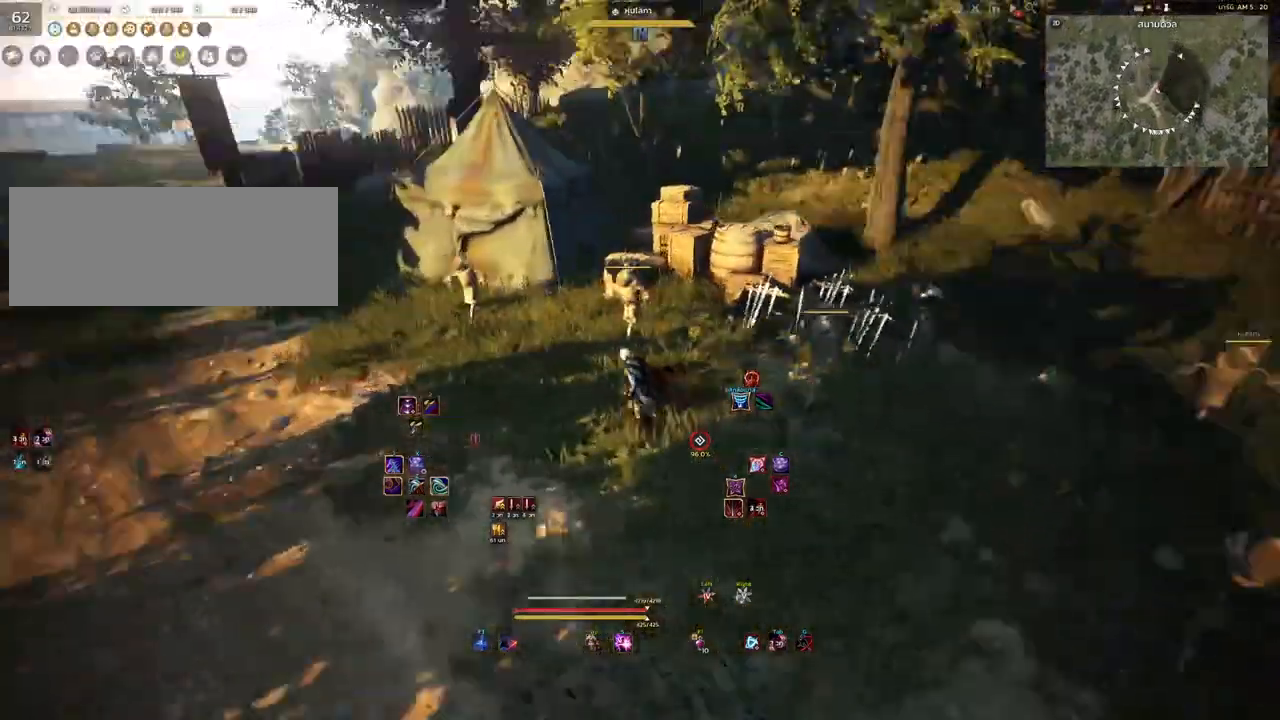
{"keys": ["d"], "mouse": [], "events": [[117, "a", "up"], [183, "d", "down"], [283, "s", "up"]]}
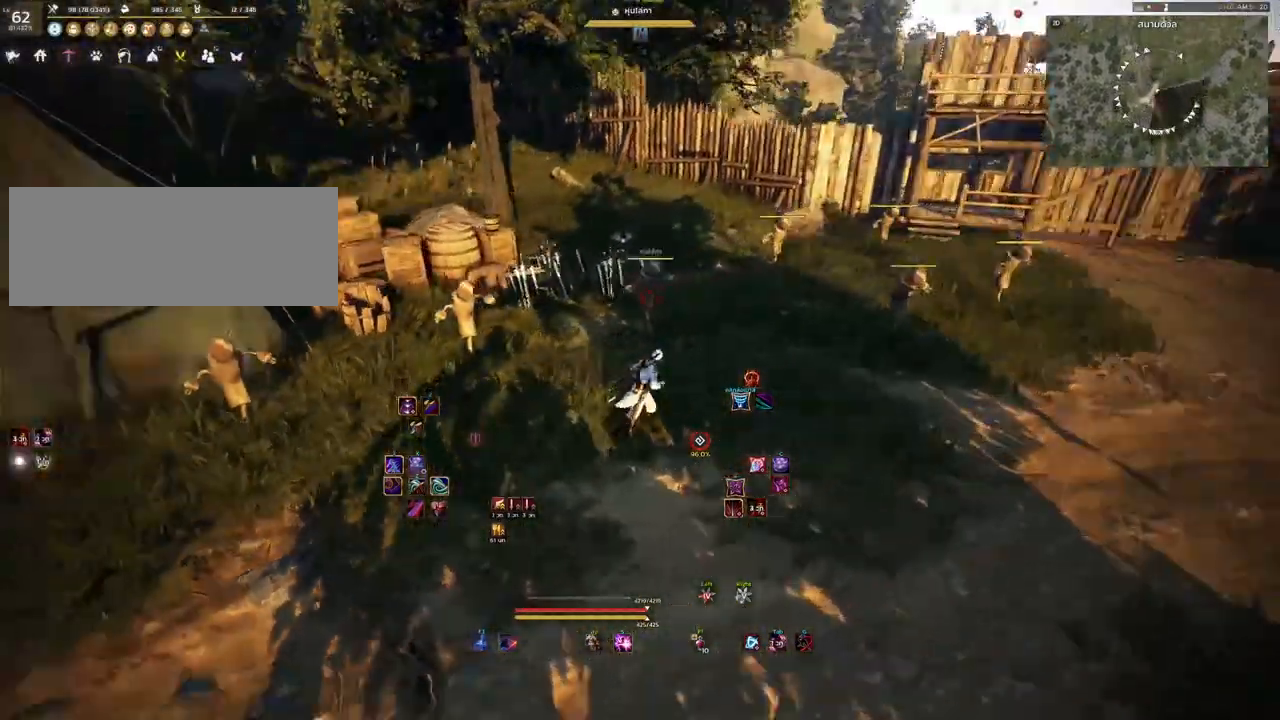
{"keys": ["d", "s"], "mouse": [], "events": [[17, "w", "down"], [217, "w", "up"], [383, "s", "down"]]}
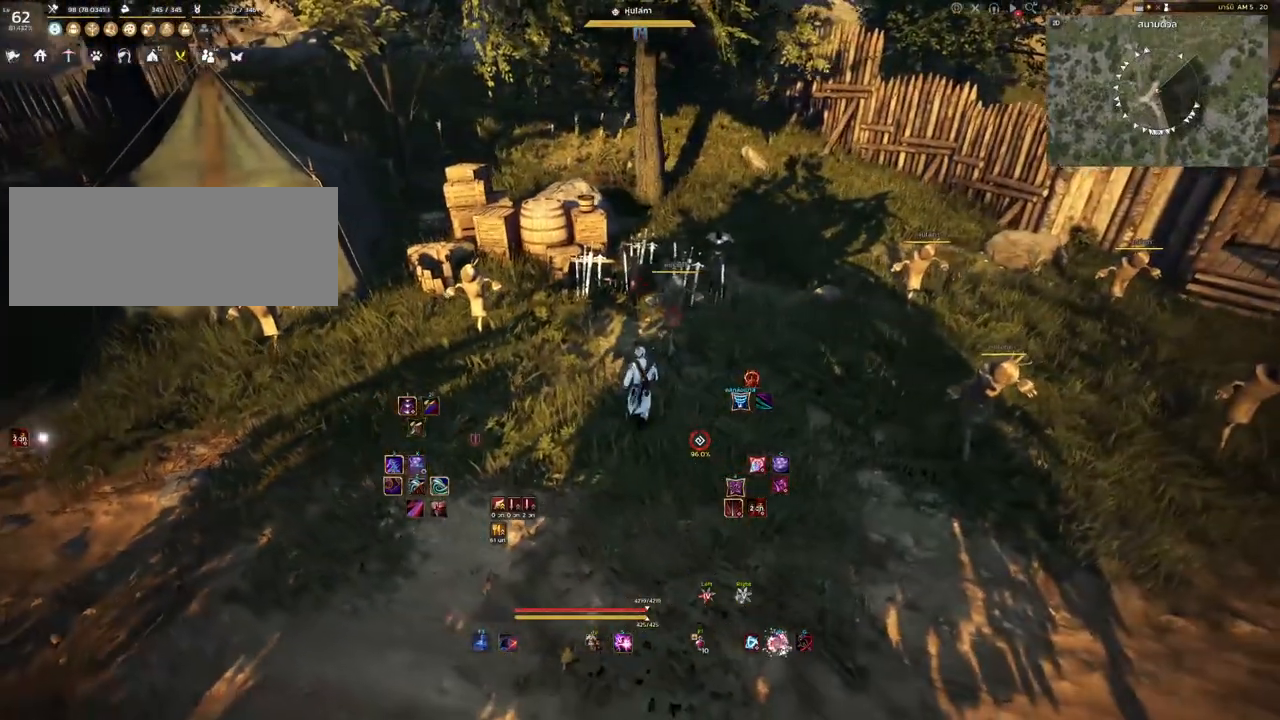
{"keys": ["d", "s"], "mouse": [], "events": []}
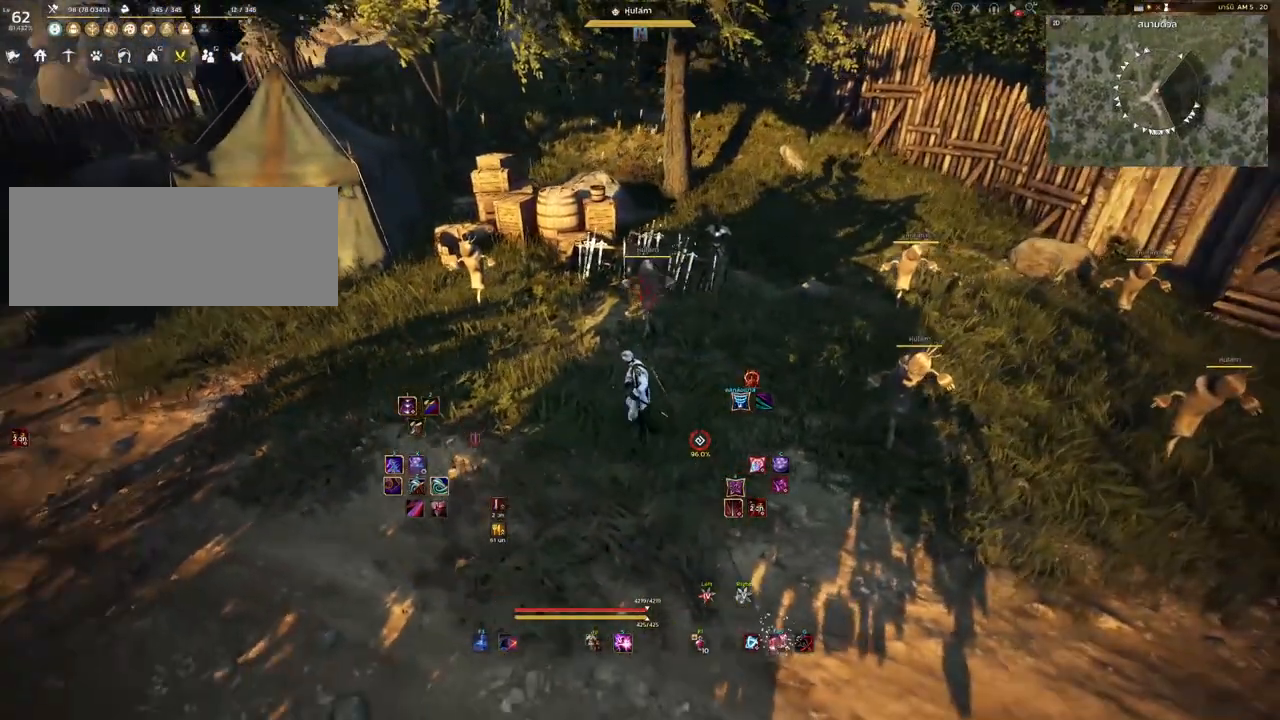
{"keys": [], "mouse": [], "events": [[100, "s", "up"], [400, "d", "up"]]}
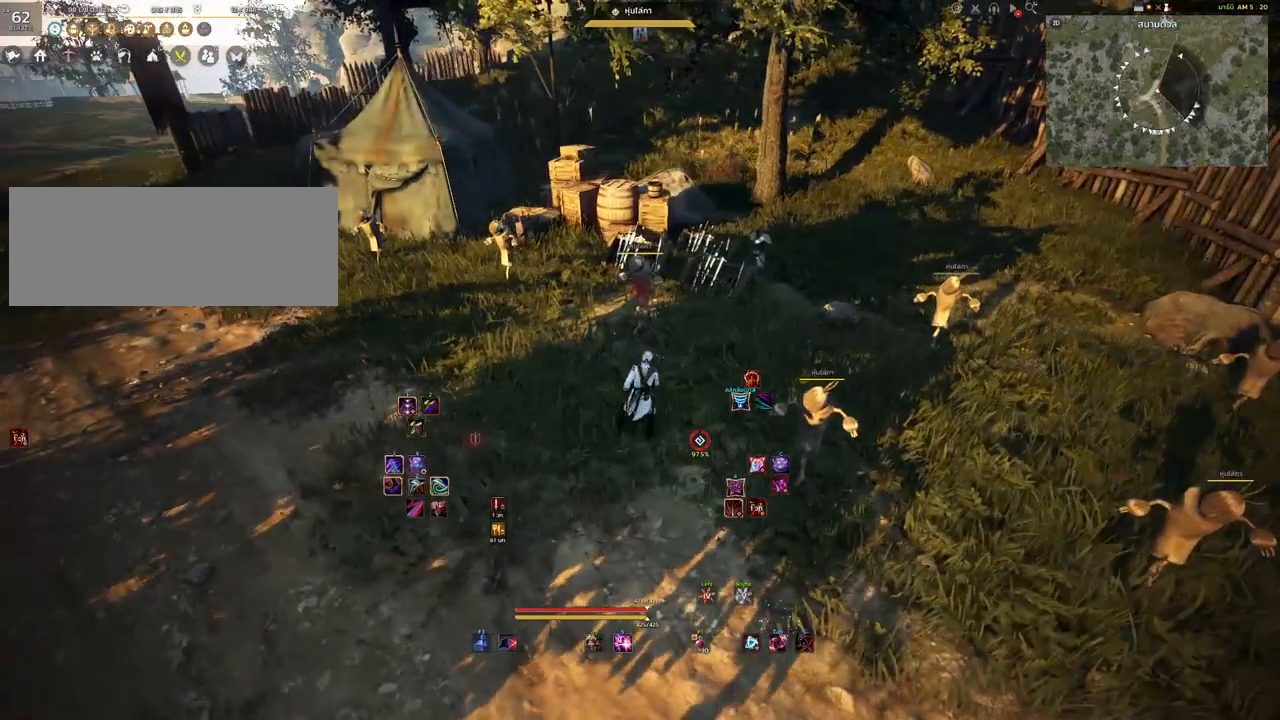
{"keys": [], "mouse": [], "events": []}
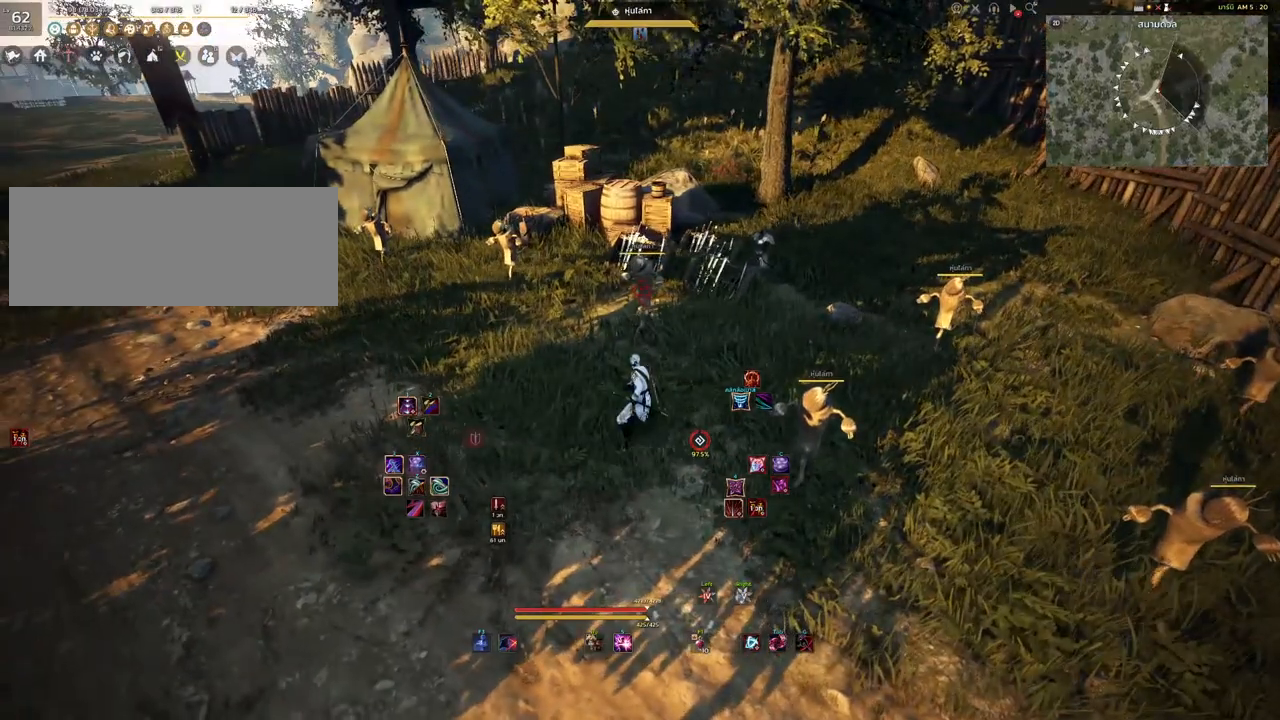
{"keys": [], "mouse": [], "events": []}
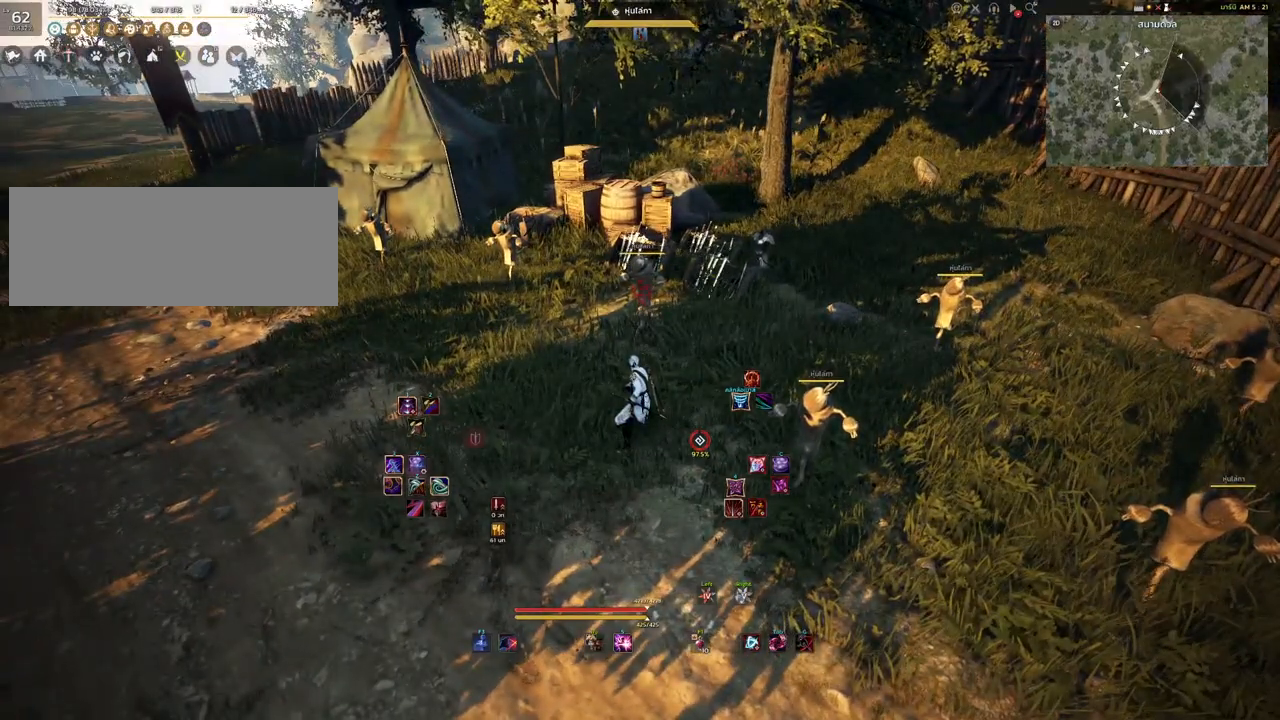
{"keys": [], "mouse": [], "events": []}
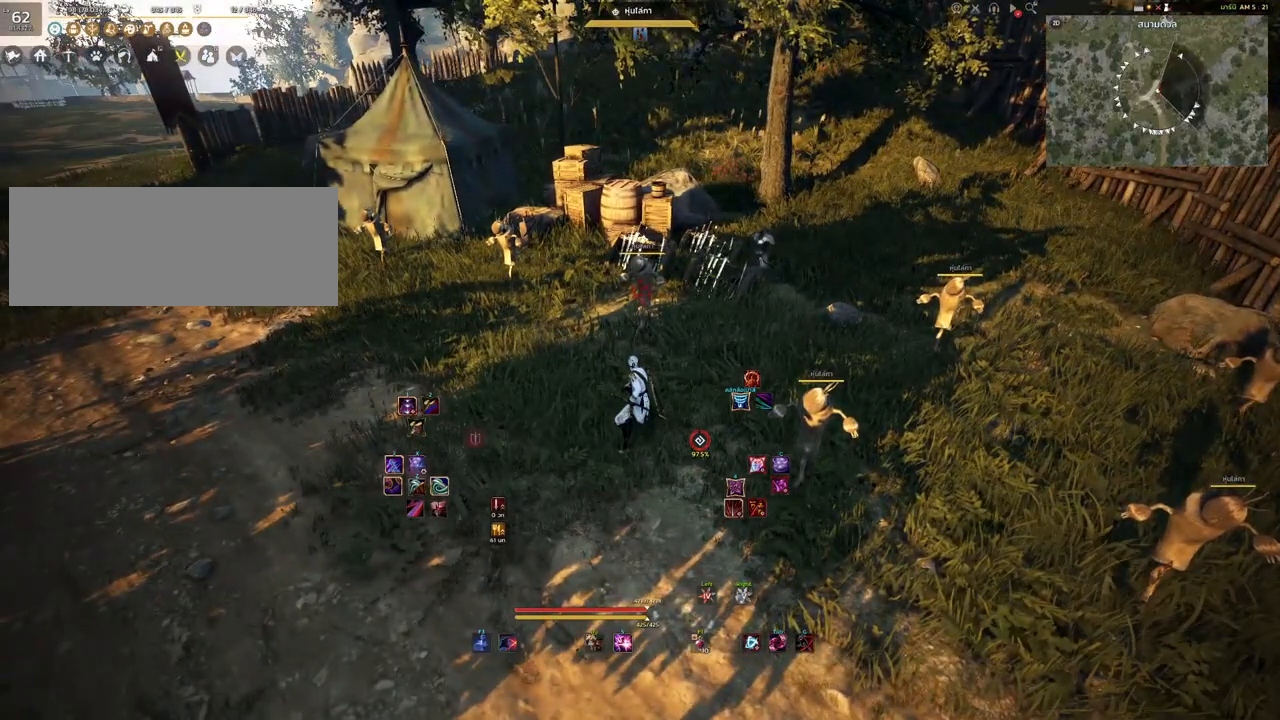
{"keys": [], "mouse": [], "events": []}
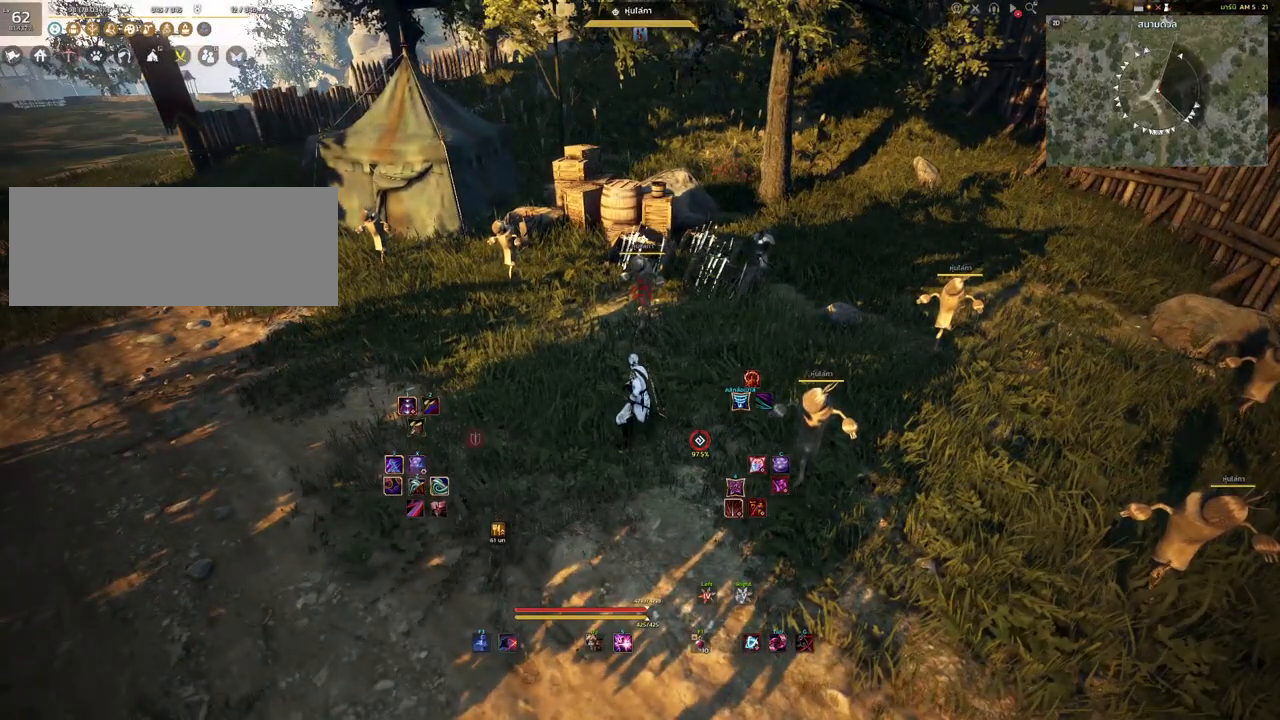
{"keys": [], "mouse": [], "events": []}
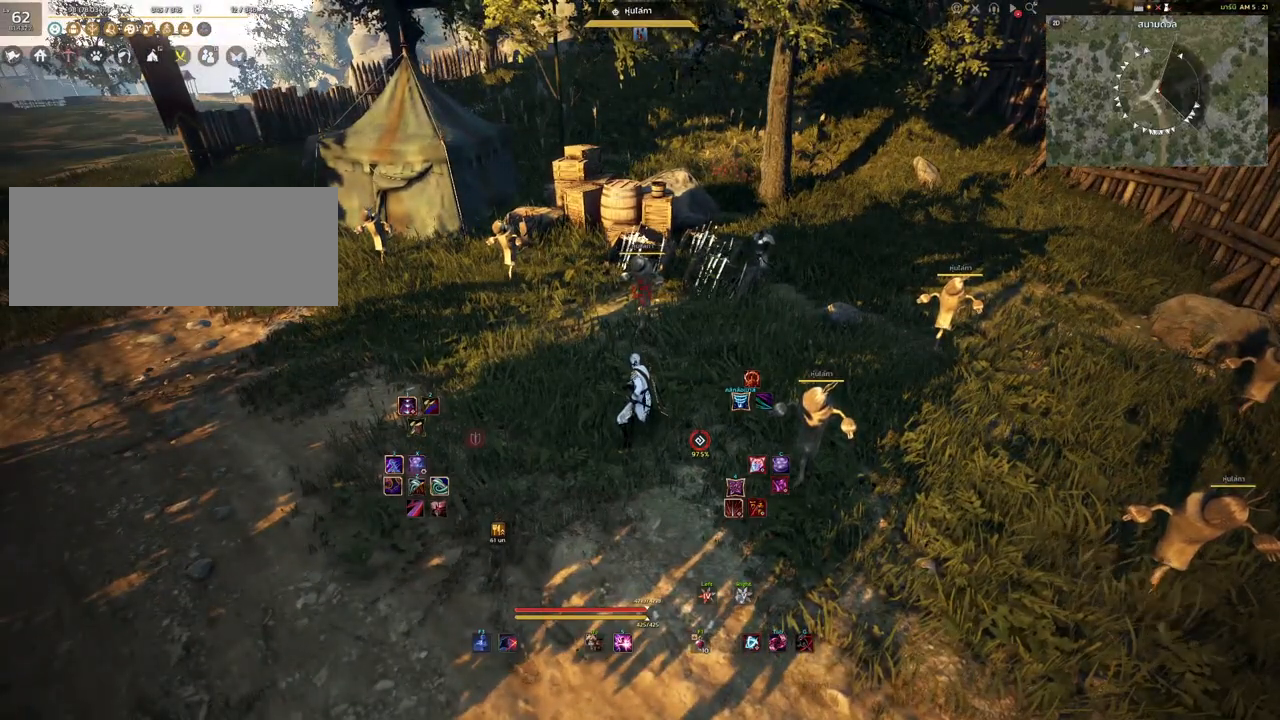
{"keys": [], "mouse": [], "events": []}
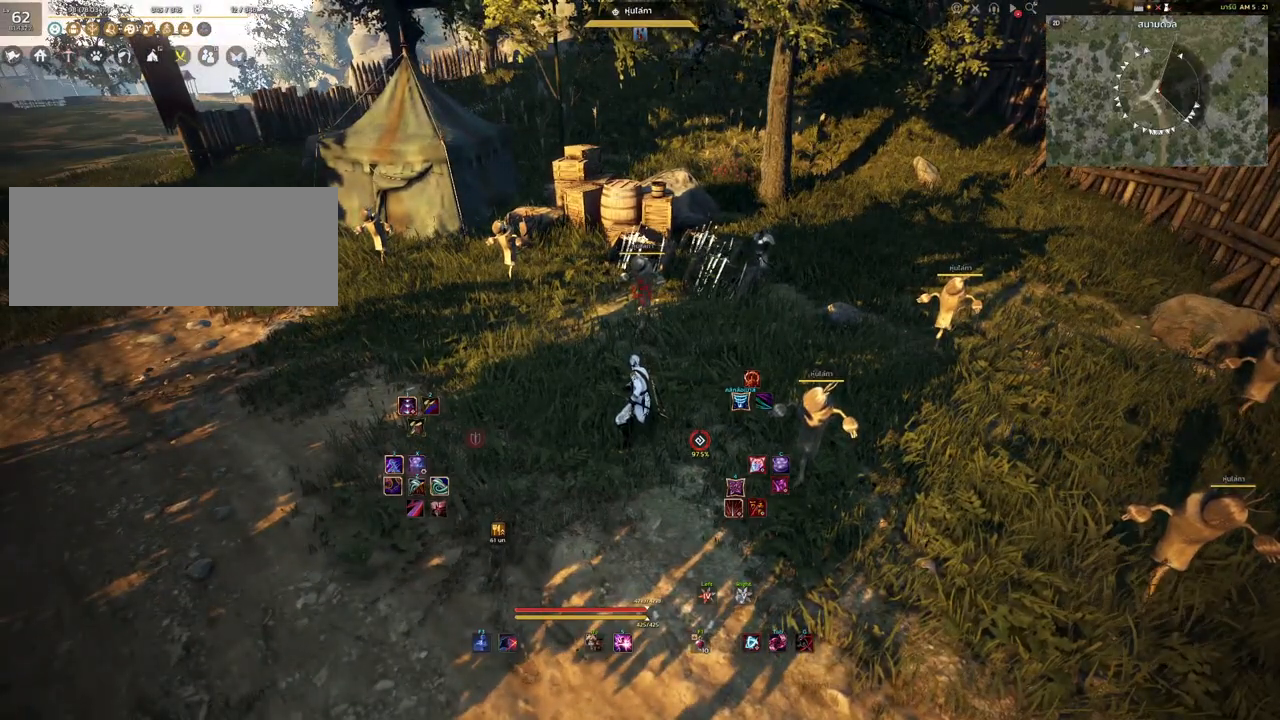
{"keys": [], "mouse": [], "events": []}